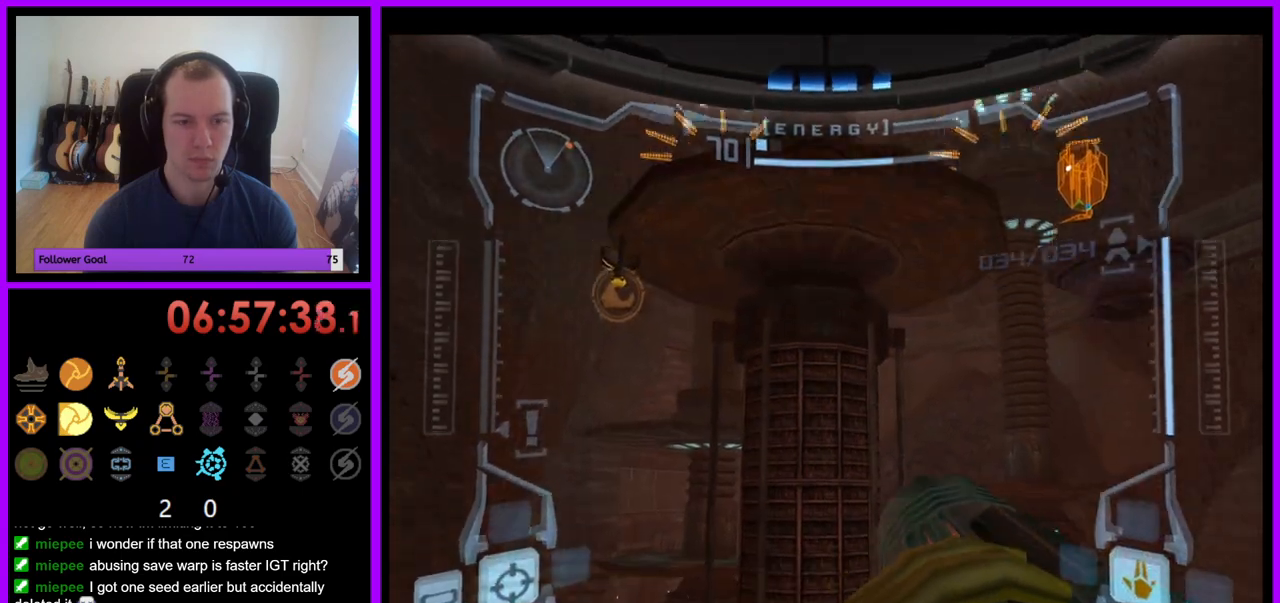
Gameplay with a controller (Nintendo layout); each line is a JSON object with the inputs held at the frame after it. "events" lists button and stick changes between this image and that frame as [ms after this image, input, new state], when the widget could be followed in between. Not read: L3 R3.
{"buttons": ["R1"], "left_stick": "down", "right_stick": "center", "events": [[50, "B", "down"], [217, "B", "up"]]}
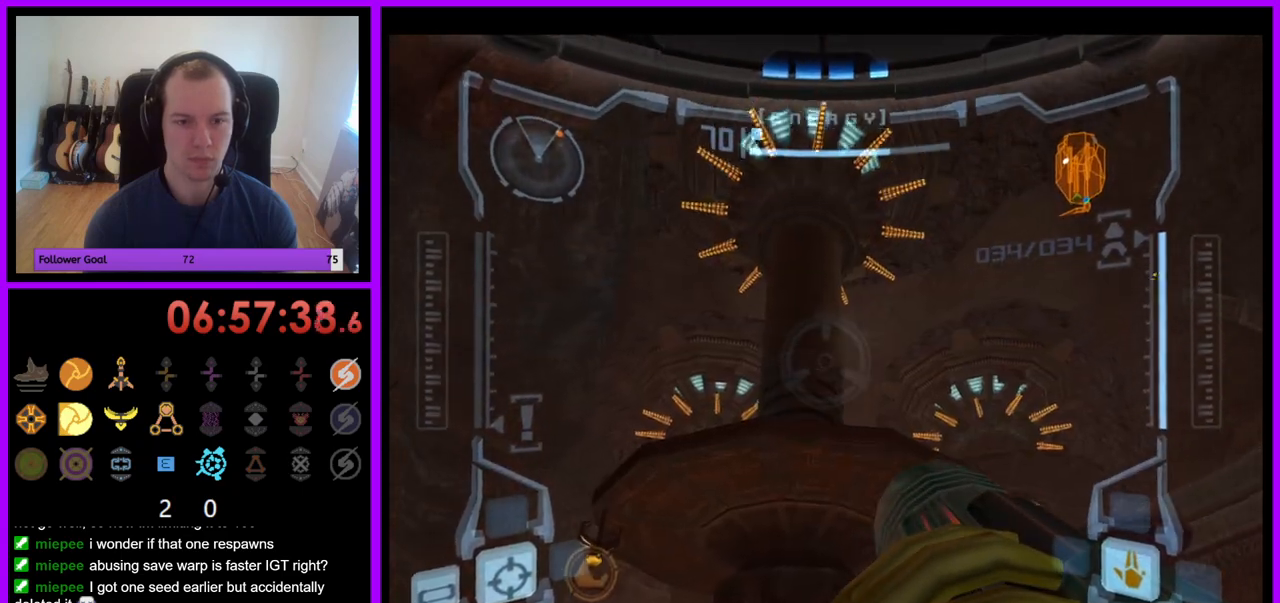
{"buttons": ["R1"], "left_stick": "down-right", "right_stick": "center", "events": [[183, "left_stick", "down-right"]]}
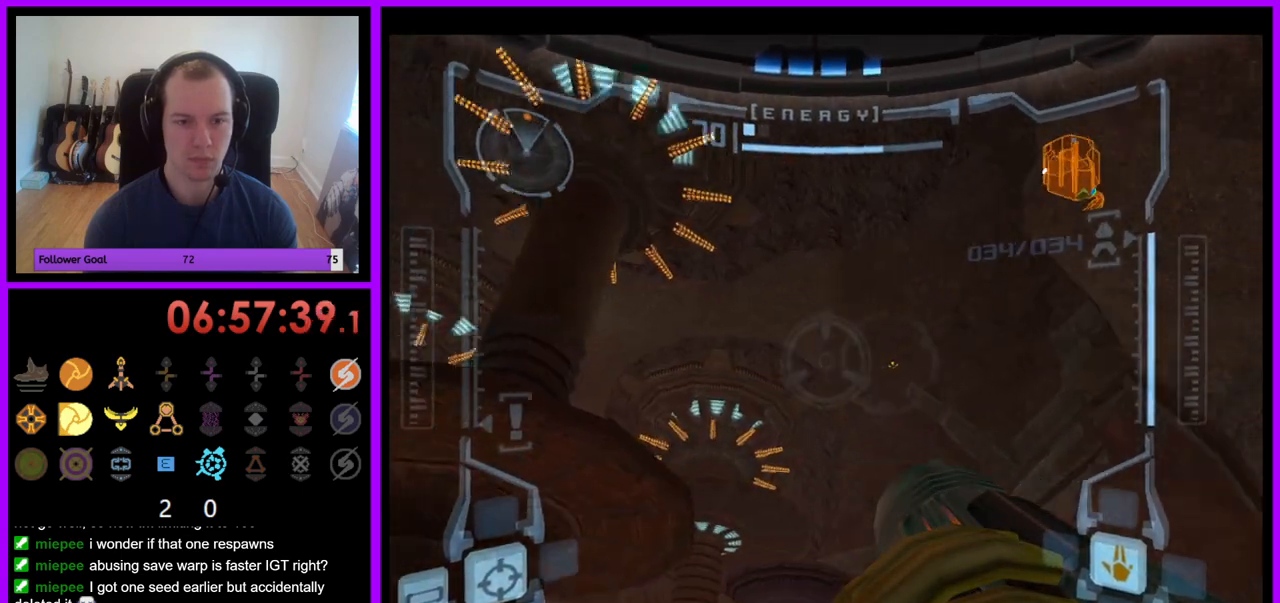
{"buttons": ["R1"], "left_stick": "down", "right_stick": "center", "events": [[217, "left_stick", "down"]]}
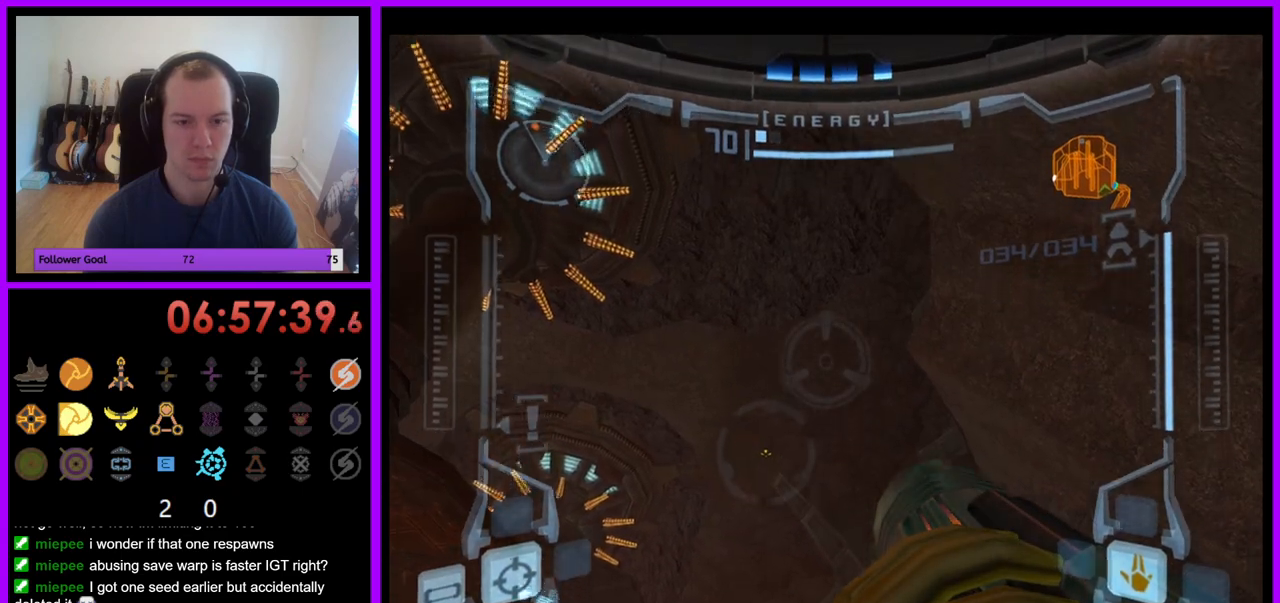
{"buttons": ["R1"], "left_stick": "up-left", "right_stick": "center", "events": [[67, "left_stick", "center"], [117, "left_stick", "up"], [267, "B", "down"], [433, "left_stick", "up-left"], [483, "B", "up"]]}
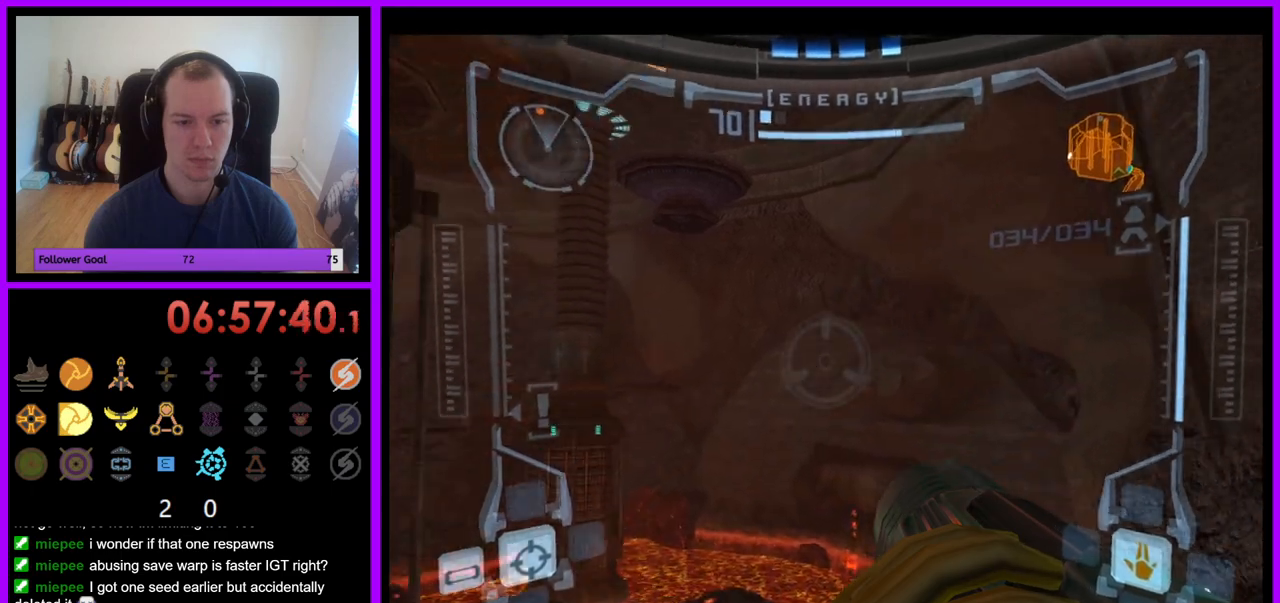
{"buttons": ["R1"], "left_stick": "left", "right_stick": "center", "events": [[150, "left_stick", "center"], [467, "left_stick", "left"]]}
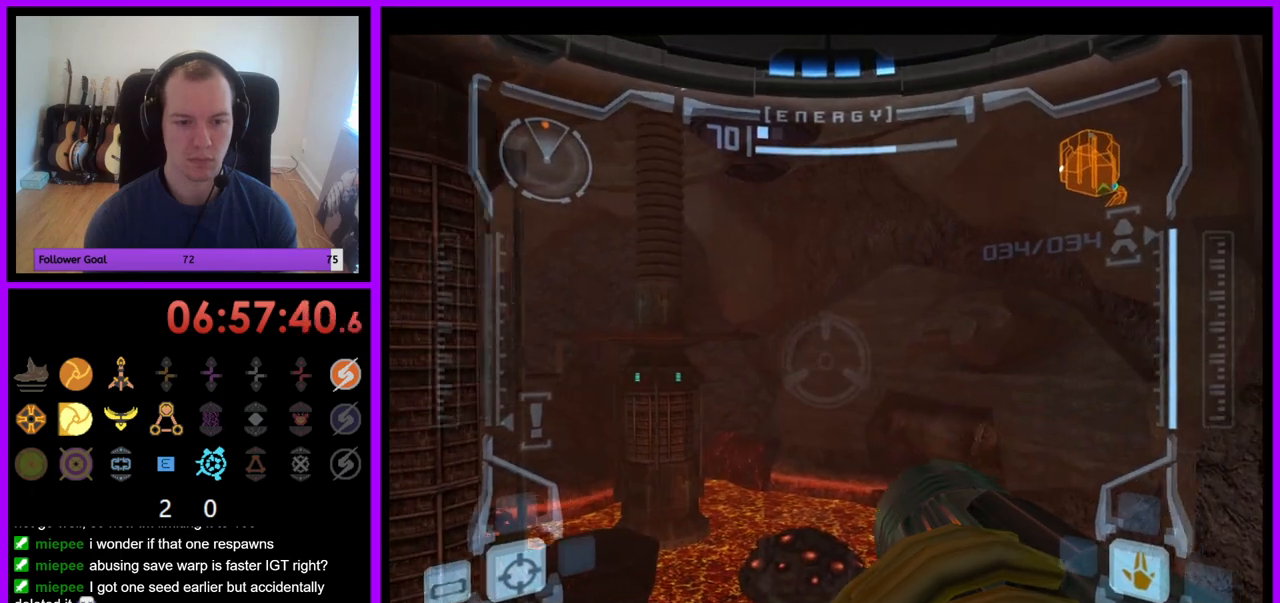
{"buttons": [], "left_stick": "center", "right_stick": "center", "events": [[383, "left_stick", "center"], [400, "R1", "up"]]}
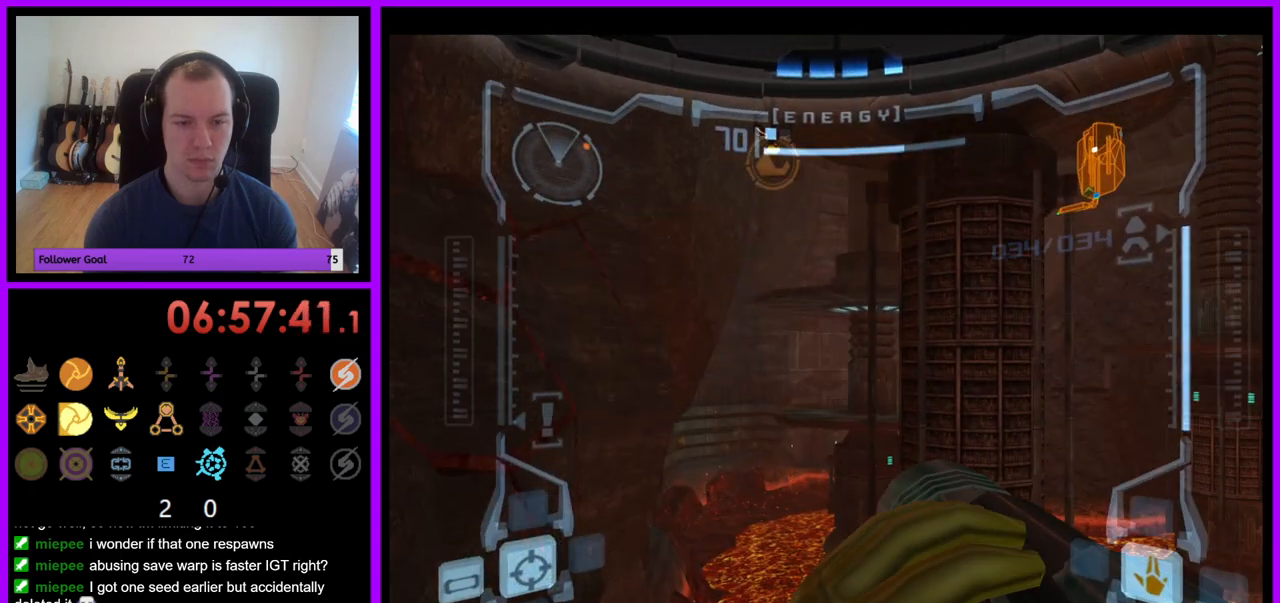
{"buttons": ["L1"], "left_stick": "center", "right_stick": "center", "events": [[133, "L1", "down"], [133, "left_stick", "up-left"], [350, "left_stick", "center"]]}
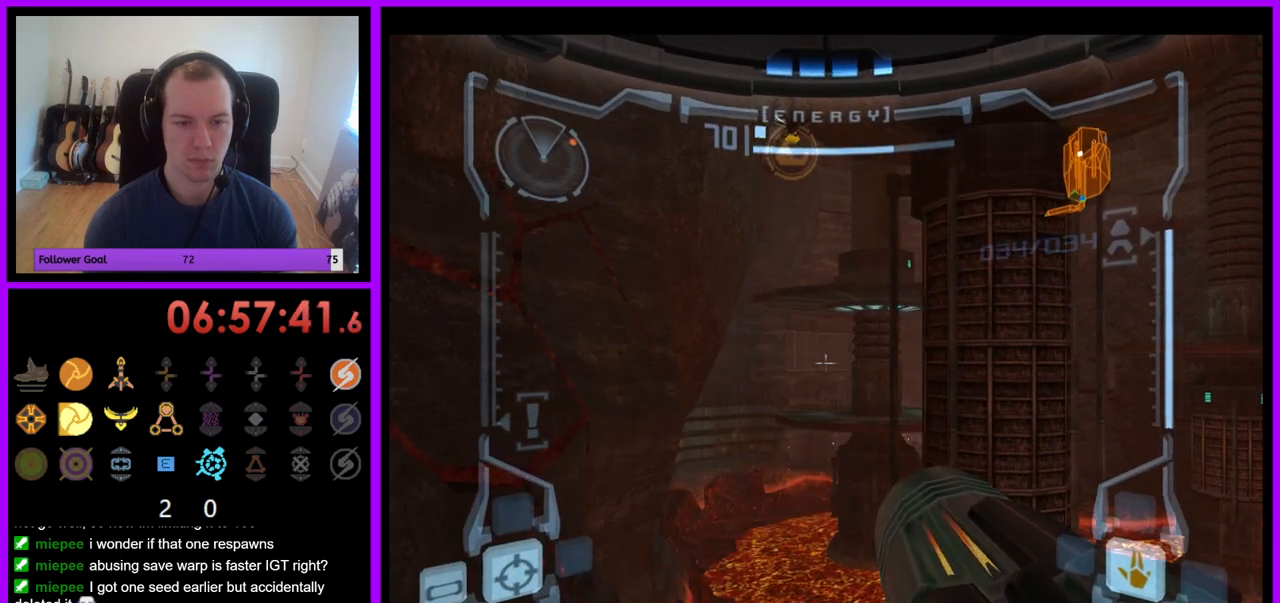
{"buttons": ["L1"], "left_stick": "center", "right_stick": "center", "events": [[33, "R1", "down"], [67, "L1", "up"], [117, "left_stick", "down"], [417, "R1", "up"], [433, "left_stick", "center"], [467, "L1", "down"]]}
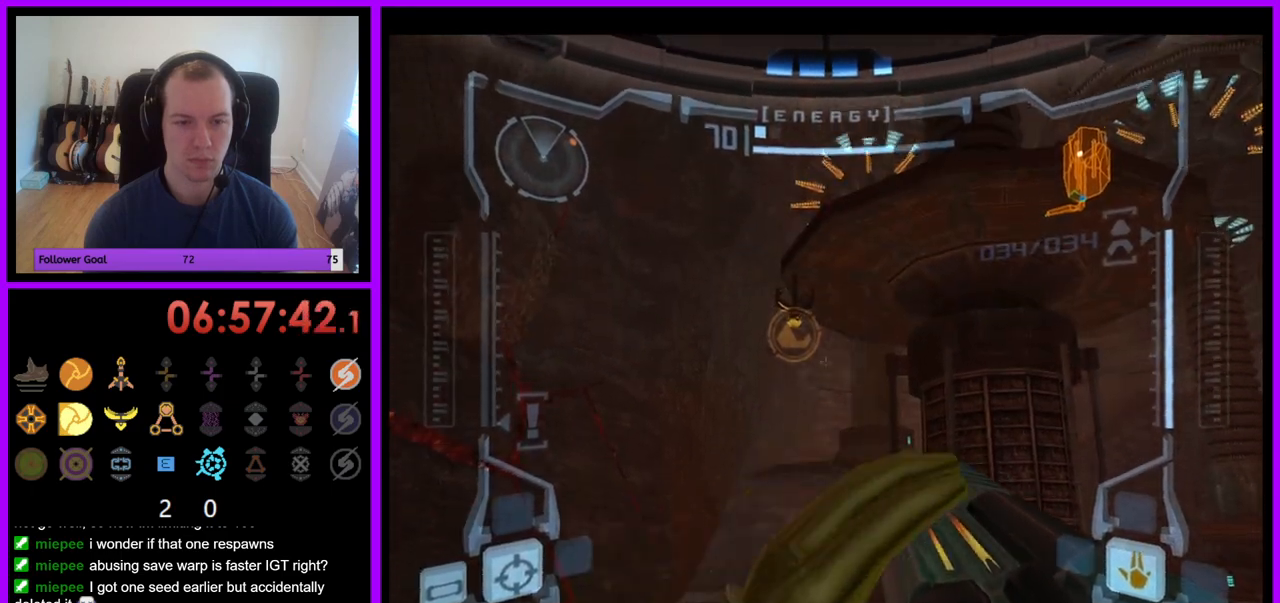
{"buttons": ["L1"], "left_stick": "up-left", "right_stick": "center", "events": [[83, "left_stick", "up-left"], [167, "B", "down"], [283, "B", "up"]]}
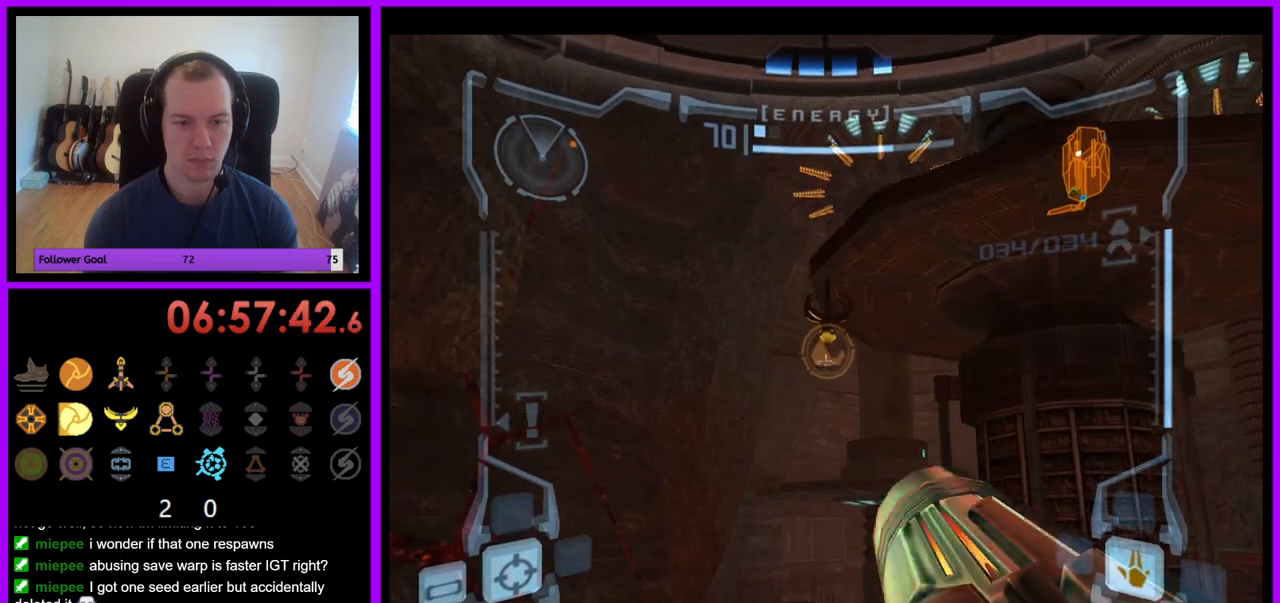
{"buttons": ["A", "L1", "Z"], "left_stick": "up", "right_stick": "center"}
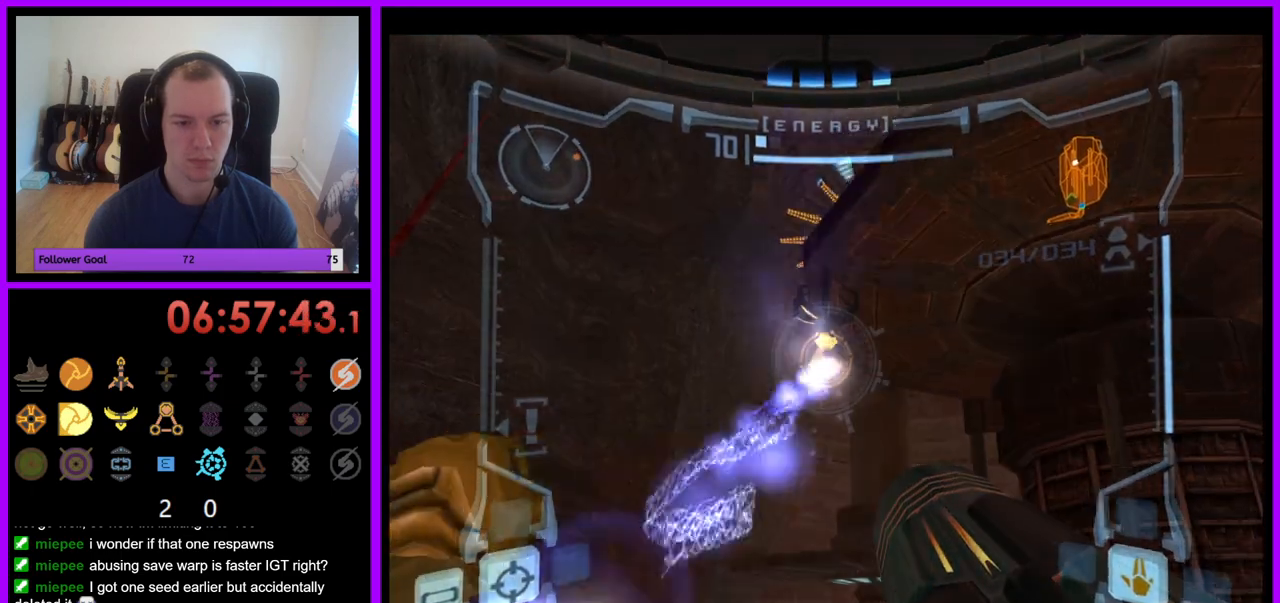
{"buttons": ["L1"], "left_stick": "up", "right_stick": "center", "events": [[50, "Z", "up"], [67, "A", "up"]]}
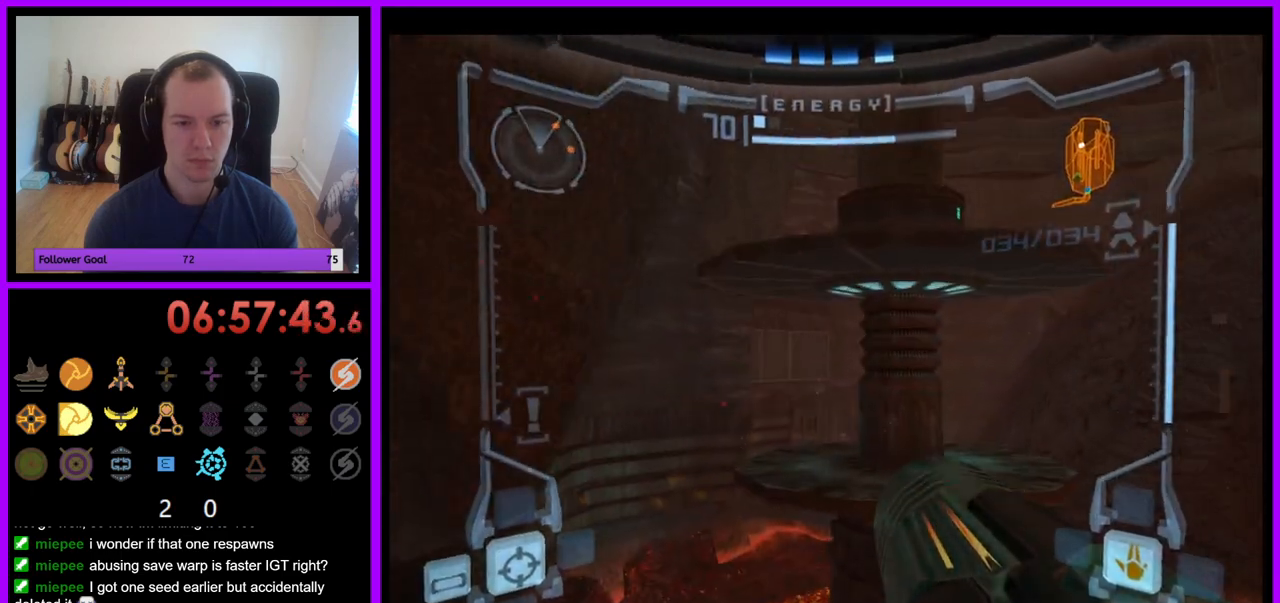
{"buttons": ["L1"], "left_stick": "up", "right_stick": "center", "events": [[67, "left_stick", "up-right"], [400, "left_stick", "up"]]}
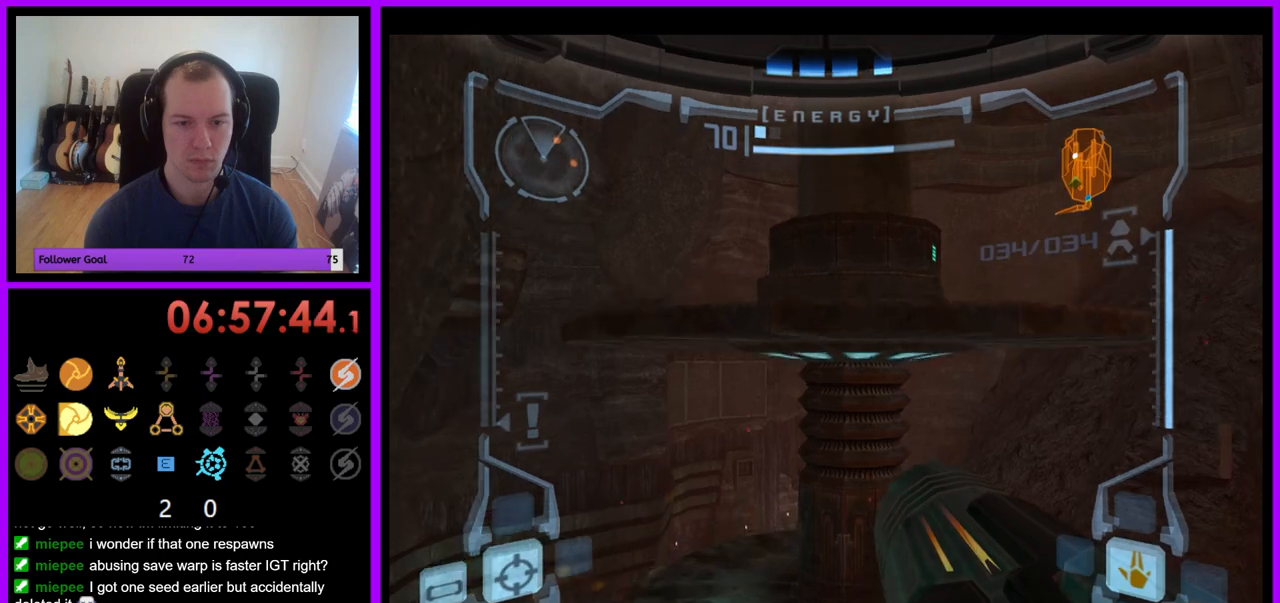
{"buttons": ["L1"], "left_stick": "up", "right_stick": "center", "events": []}
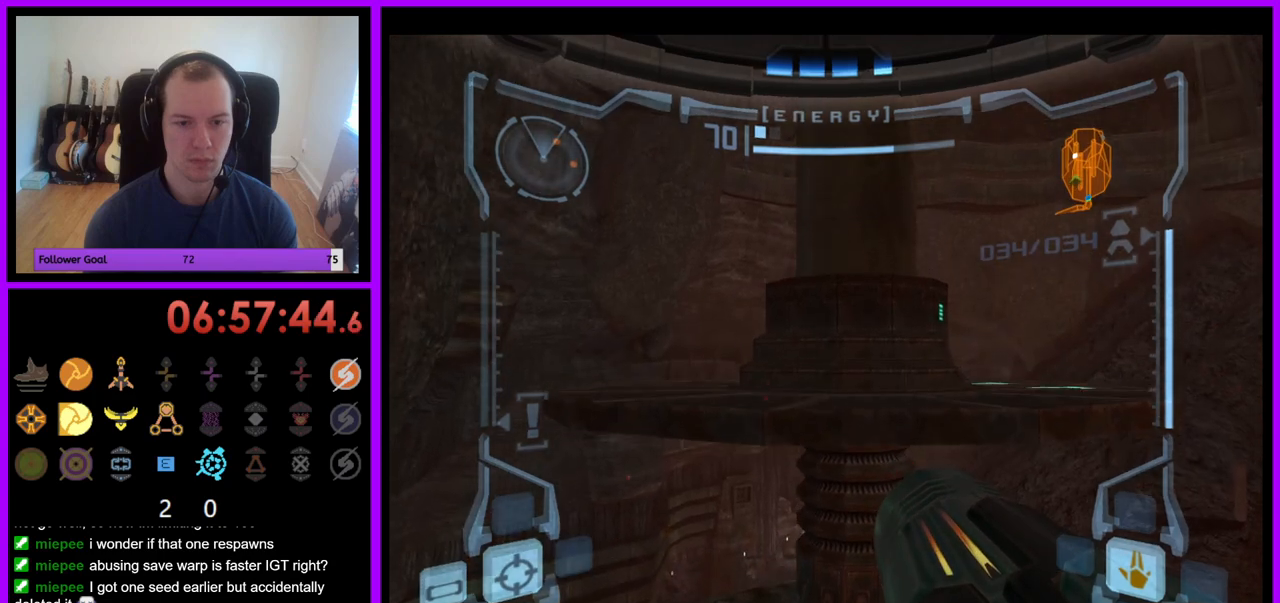
{"buttons": ["L1"], "left_stick": "center", "right_stick": "center", "events": [[383, "left_stick", "center"]]}
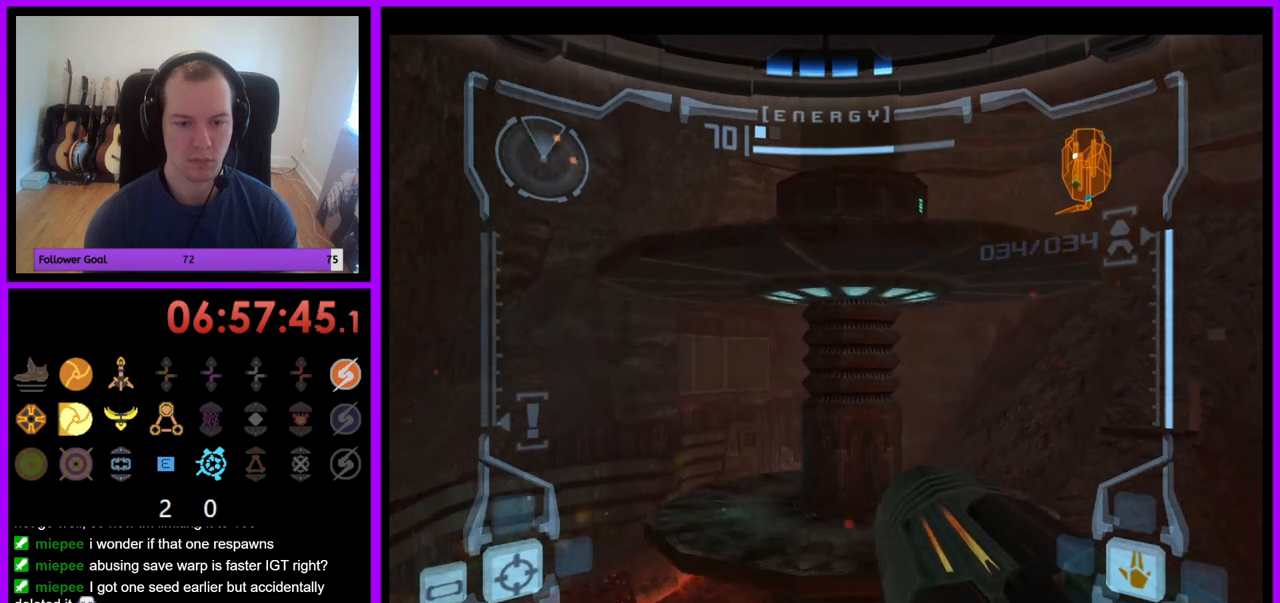
{"buttons": ["L1"], "left_stick": "right", "right_stick": "center", "events": [[33, "left_stick", "left"], [233, "left_stick", "center"], [417, "left_stick", "right"]]}
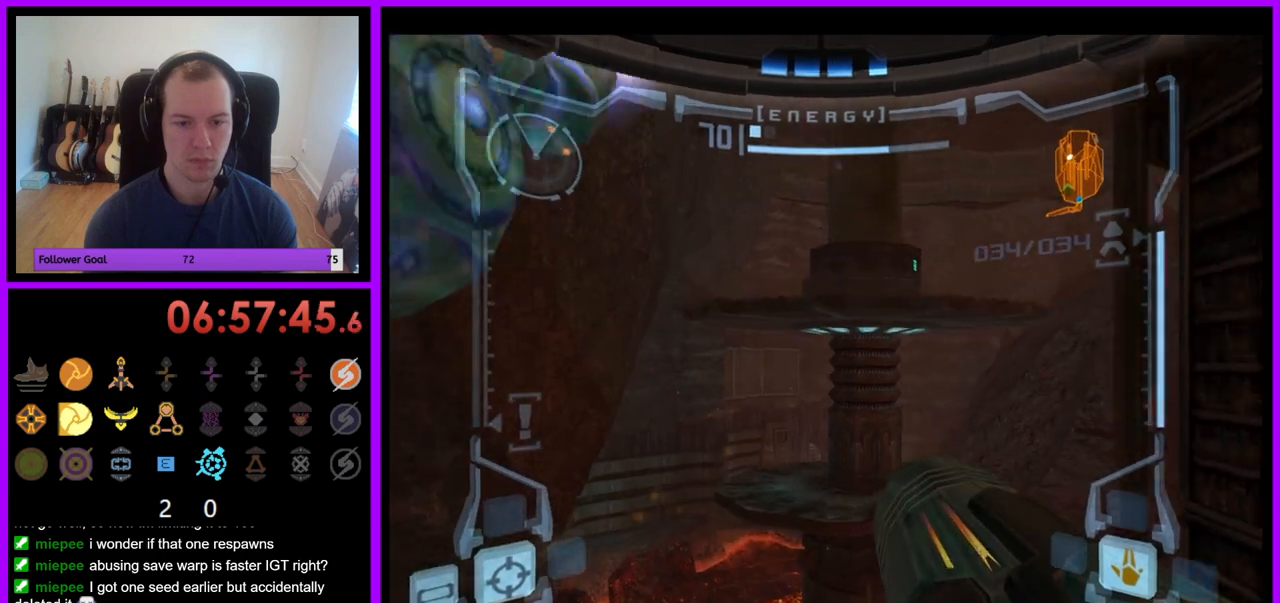
{"buttons": ["L1"], "left_stick": "center", "right_stick": "center", "events": [[117, "left_stick", "center"], [383, "left_stick", "right"], [483, "left_stick", "center"]]}
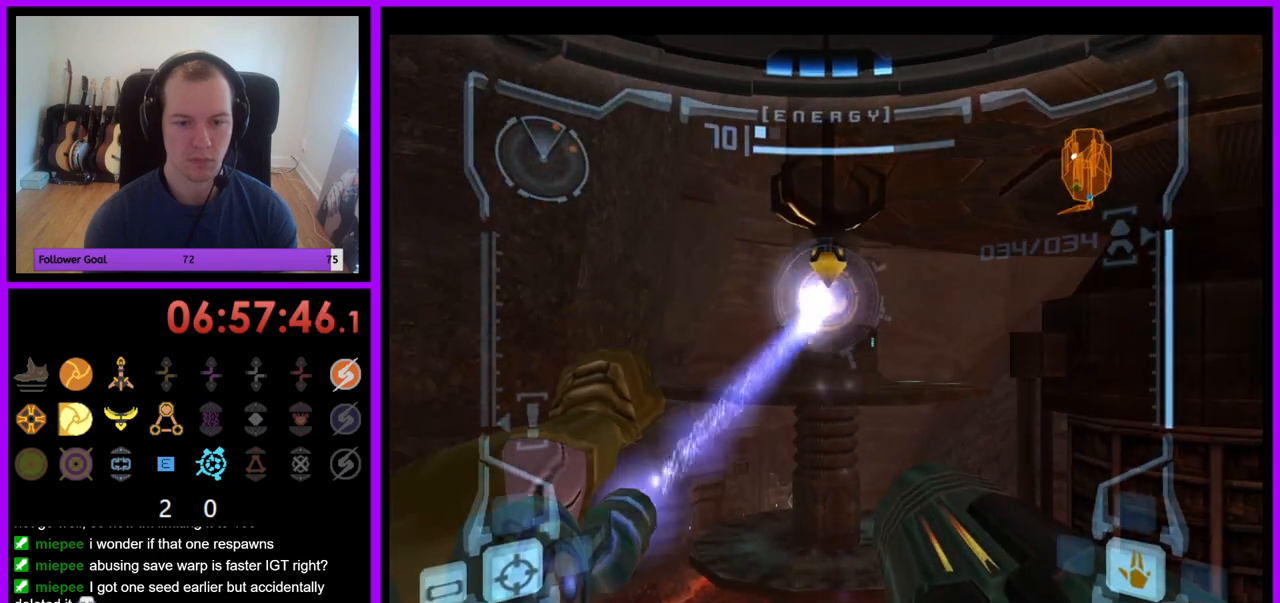
{"buttons": ["L1"], "left_stick": "center", "right_stick": "center", "events": []}
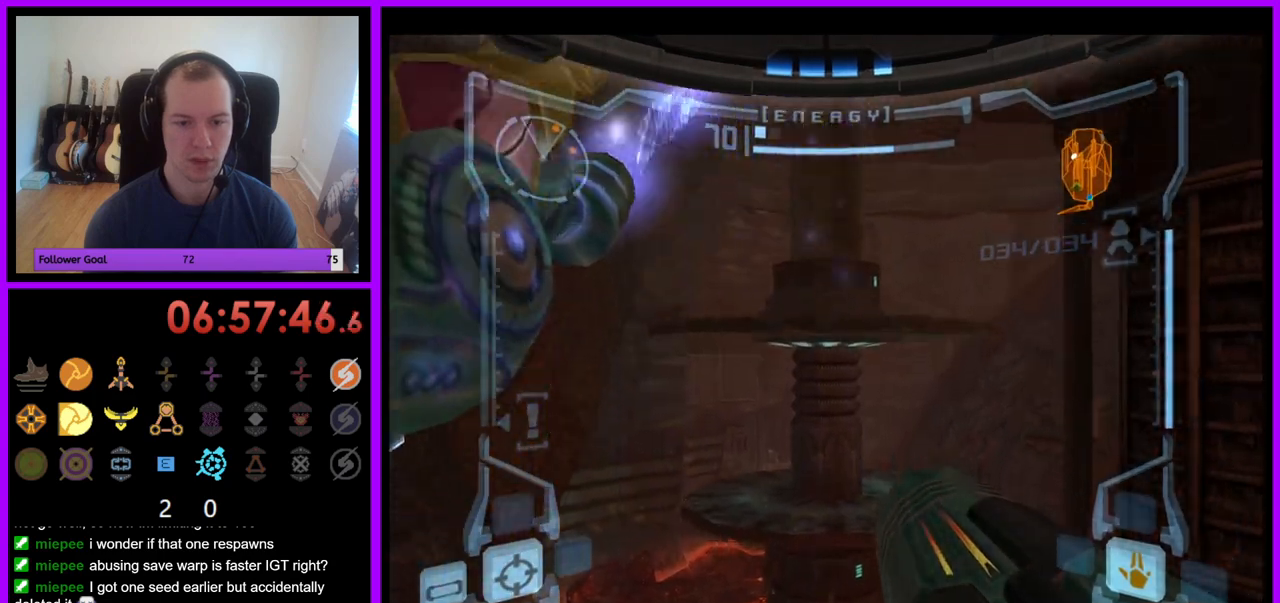
{"buttons": ["L1"], "left_stick": "center", "right_stick": "center", "events": []}
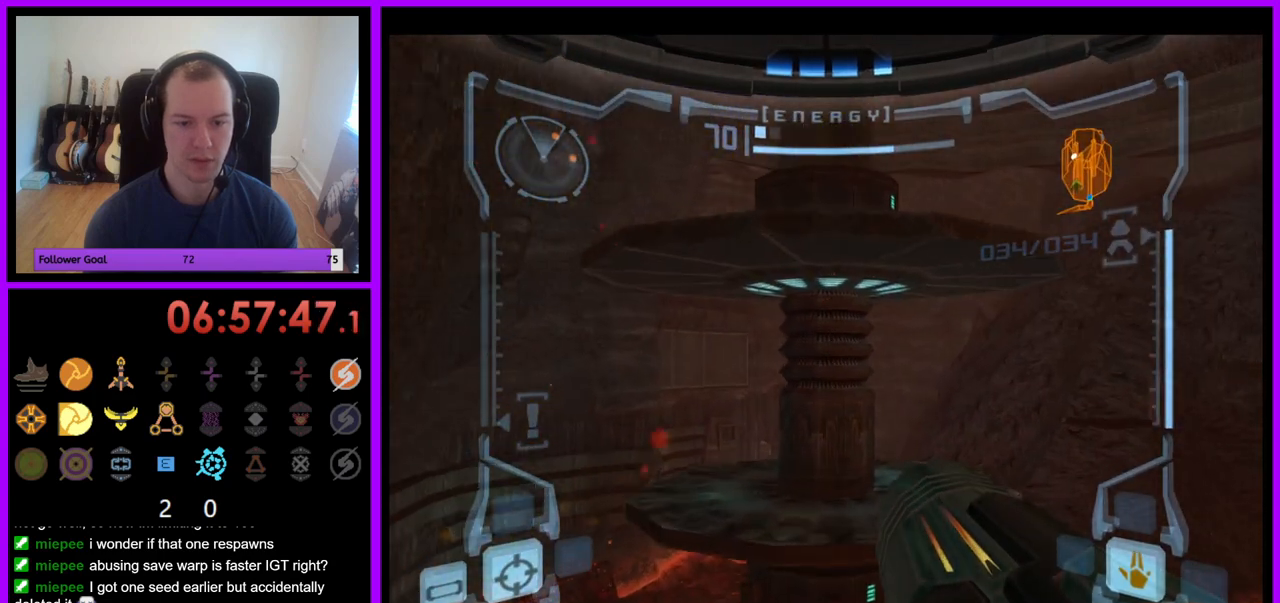
{"buttons": ["L1"], "left_stick": "left", "right_stick": "center", "events": [[283, "left_stick", "left"]]}
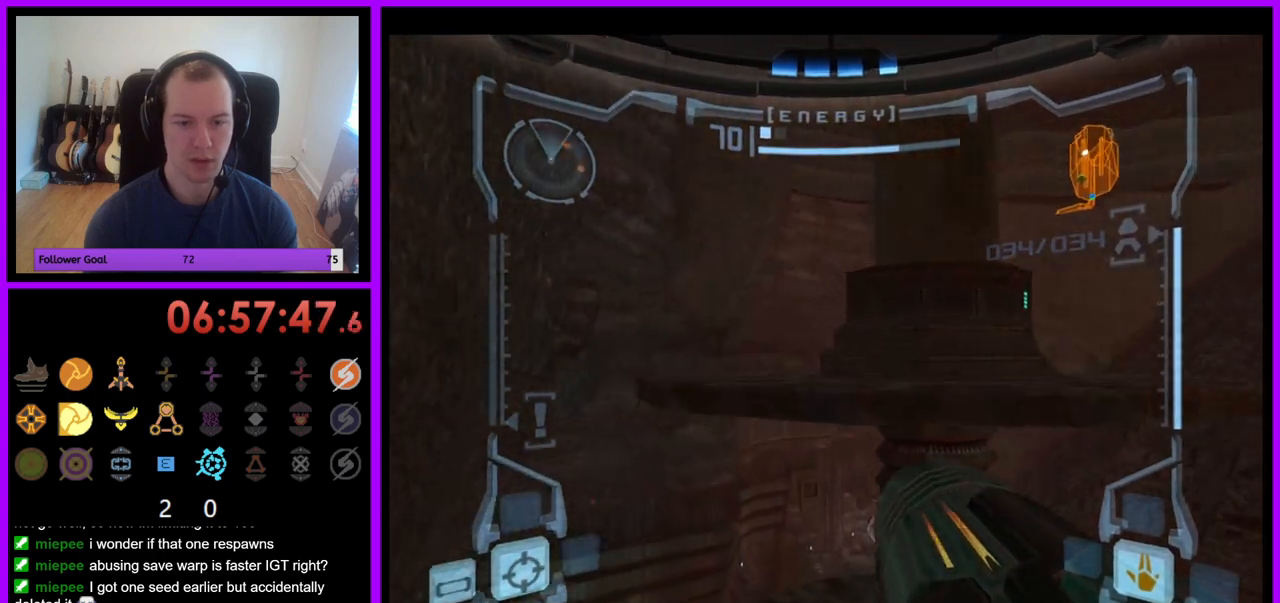
{"buttons": ["L1"], "left_stick": "center", "right_stick": "center", "events": [[100, "left_stick", "center"], [217, "left_stick", "right"], [450, "left_stick", "center"]]}
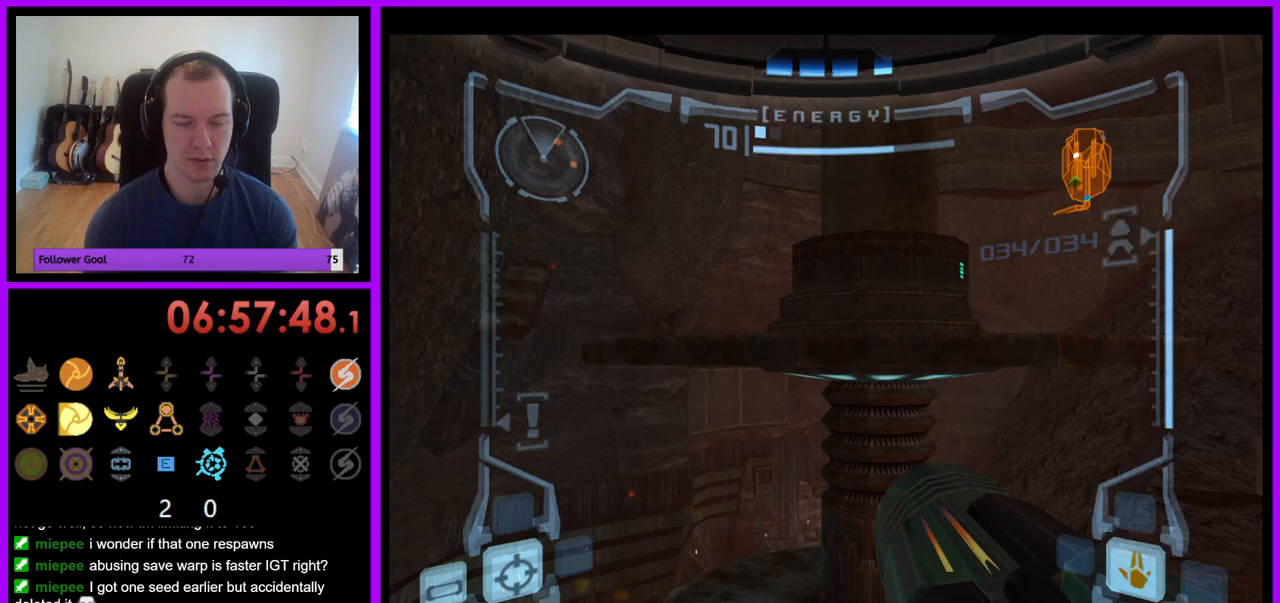
{"buttons": ["L1"], "left_stick": "left", "right_stick": "center", "events": [[83, "left_stick", "right"], [317, "left_stick", "center"], [467, "left_stick", "left"]]}
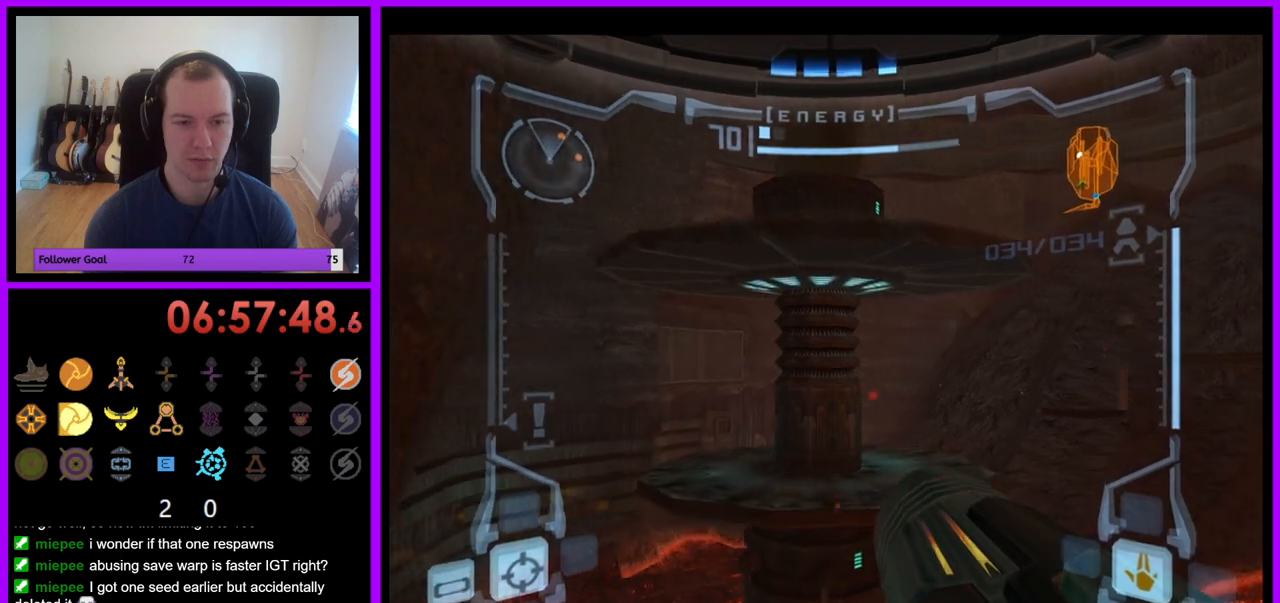
{"buttons": ["L1"], "left_stick": "center", "right_stick": "center", "events": [[200, "left_stick", "center"], [300, "left_stick", "right"], [467, "left_stick", "center"]]}
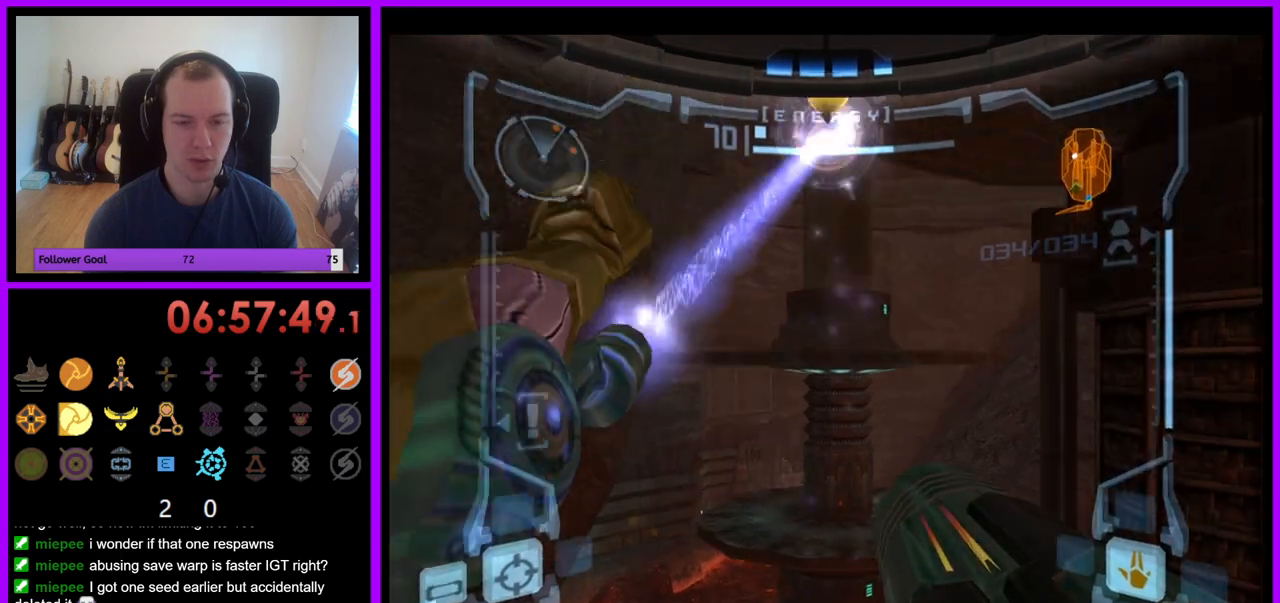
{"buttons": ["L1"], "left_stick": "center", "right_stick": "center", "events": [[117, "left_stick", "right"], [183, "left_stick", "center"]]}
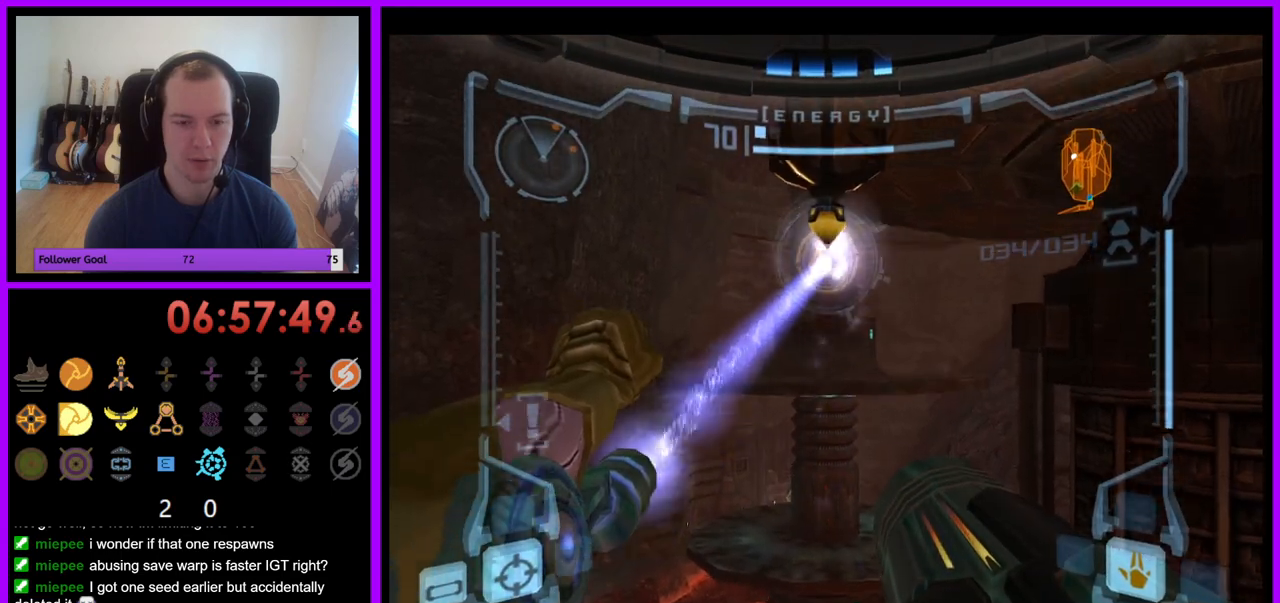
{"buttons": ["L1"], "left_stick": "center", "right_stick": "center", "events": []}
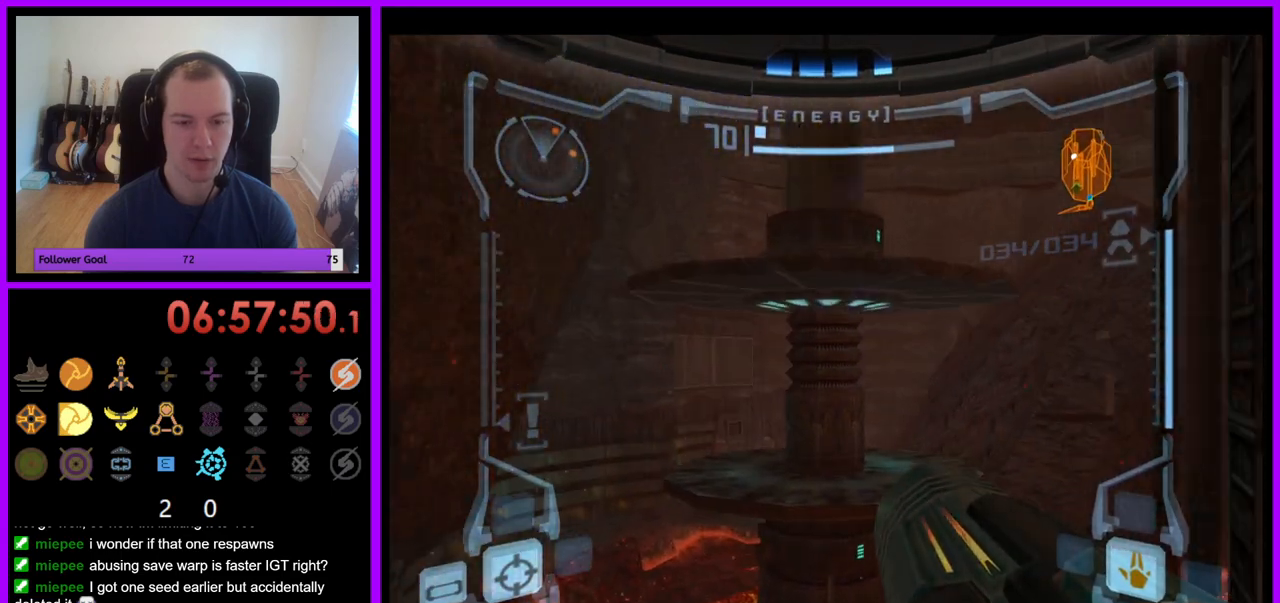
{"buttons": ["L1"], "left_stick": "center", "right_stick": "center", "events": []}
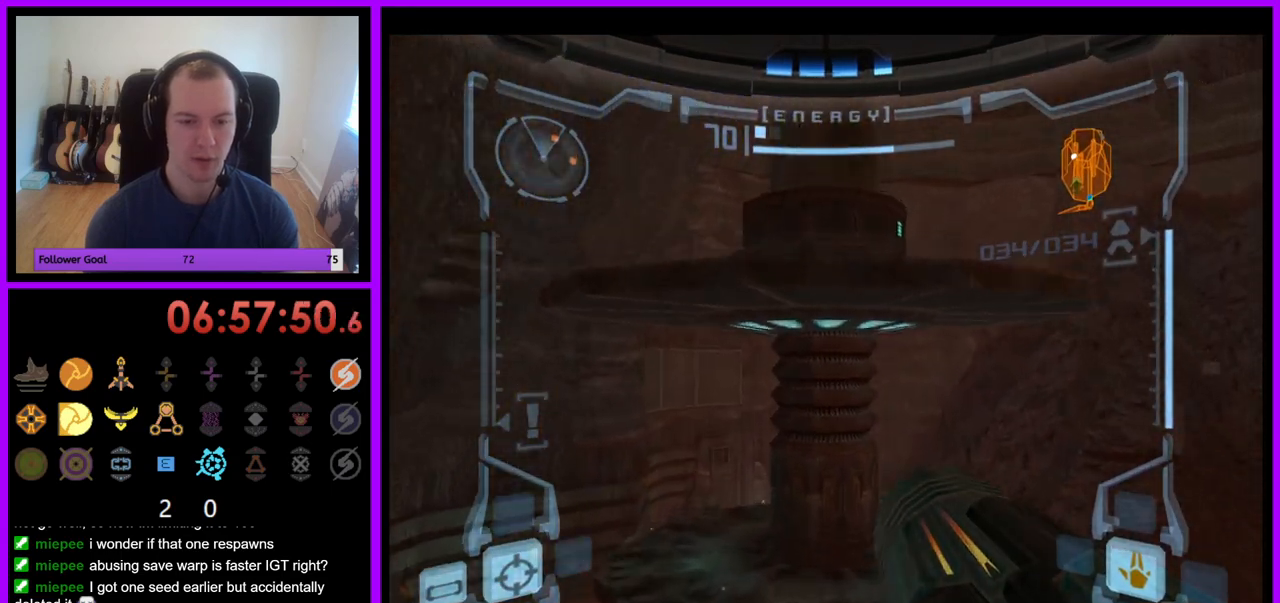
{"buttons": [], "left_stick": "up", "right_stick": "center", "events": [[67, "left_stick", "up"], [167, "L1", "up"]]}
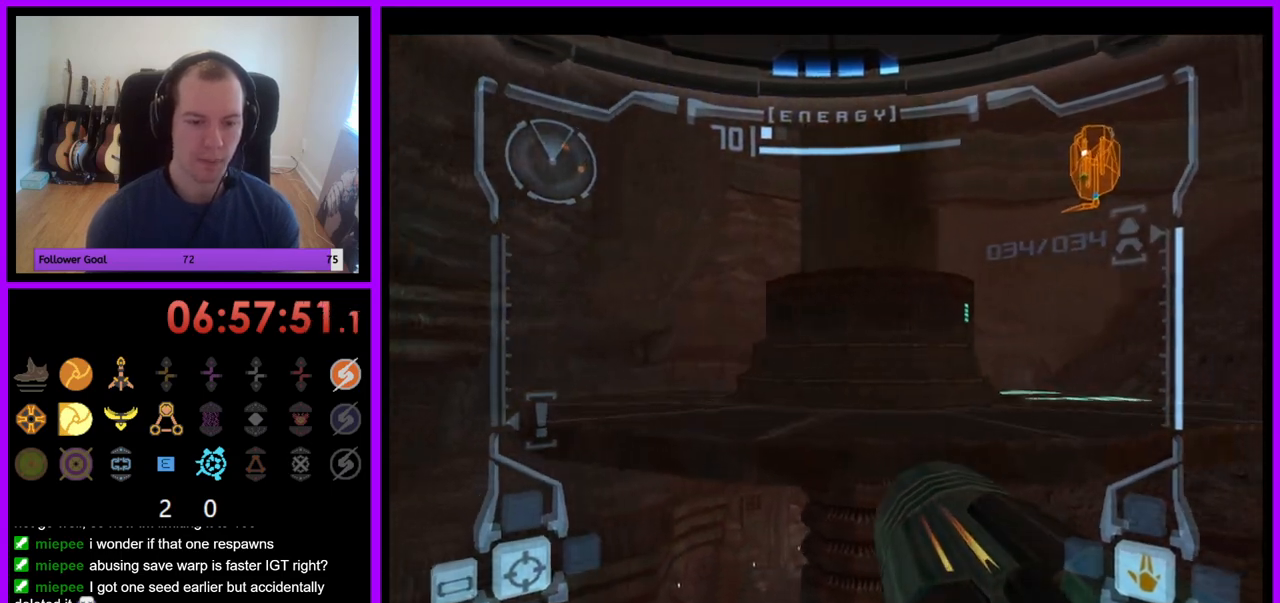
{"buttons": [], "left_stick": "up-left", "right_stick": "center", "events": [[150, "left_stick", "up-left"]]}
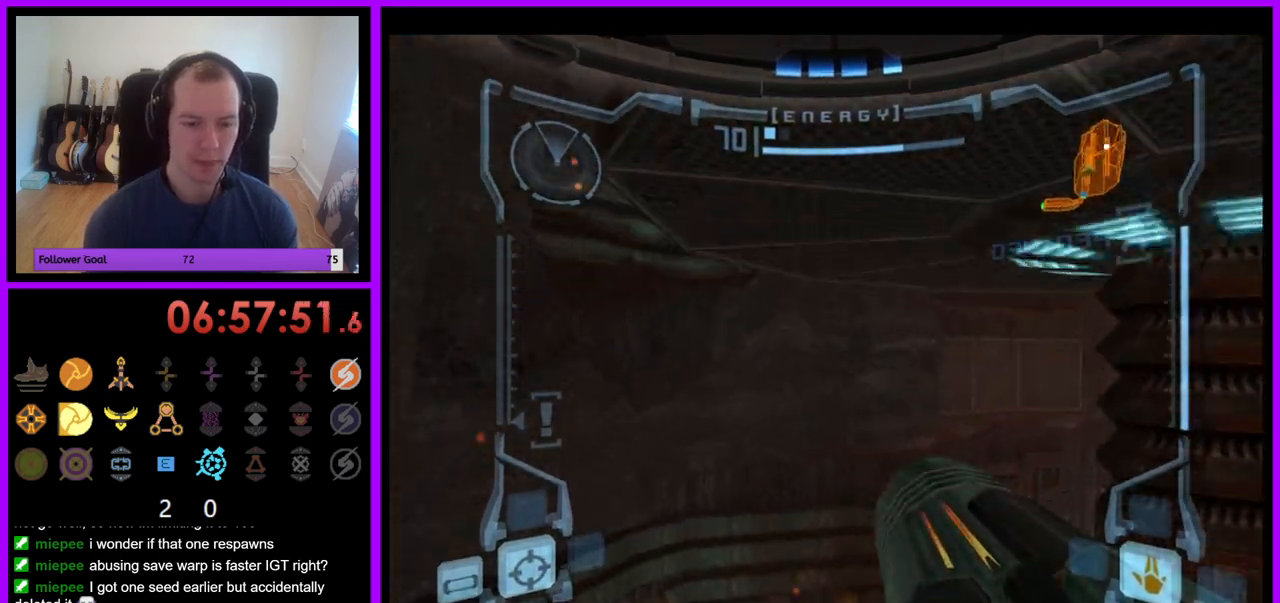
{"buttons": [], "left_stick": "up-right", "right_stick": "center", "events": [[400, "left_stick", "up-right"]]}
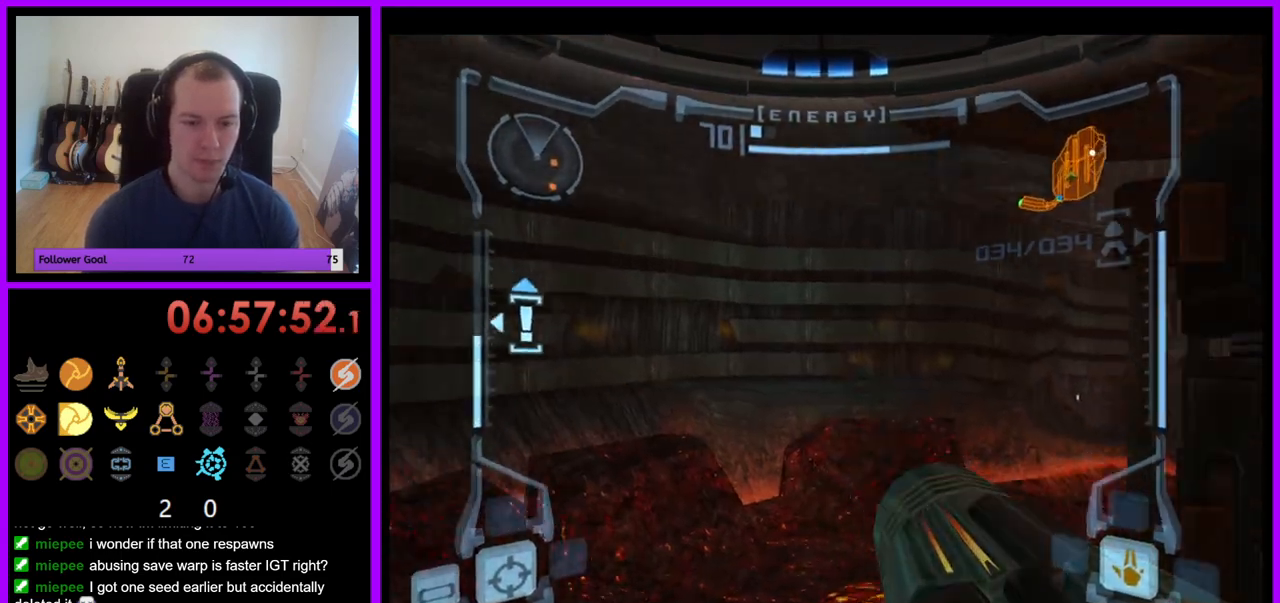
{"buttons": ["A", "B", "L1", "Z"], "left_stick": "up-left", "right_stick": "center", "events": [[250, "A", "down"], [317, "A", "up"], [333, "left_stick", "up"], [367, "L1", "down"], [433, "Z", "down"], [450, "A", "down"], [467, "B", "down"], [500, "left_stick", "up-left"]]}
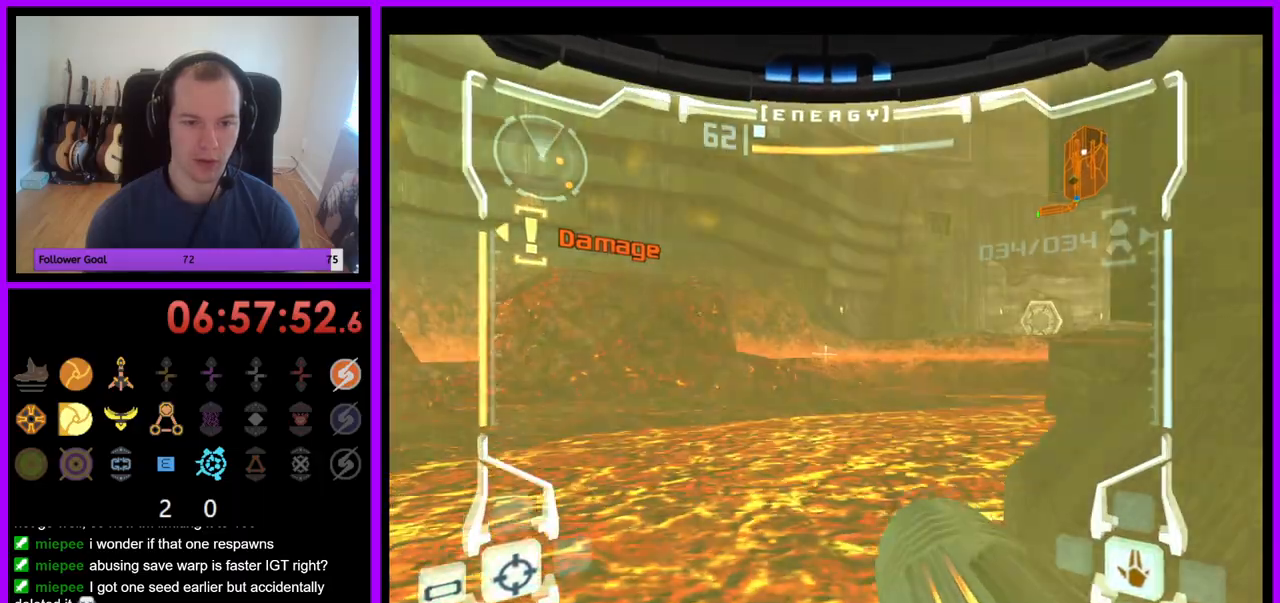
{"buttons": [], "left_stick": "right", "right_stick": "center", "events": [[17, "B", "up"], [33, "Z", "up"], [50, "A", "up"], [167, "L1", "up"], [250, "left_stick", "up-right"], [317, "left_stick", "right"]]}